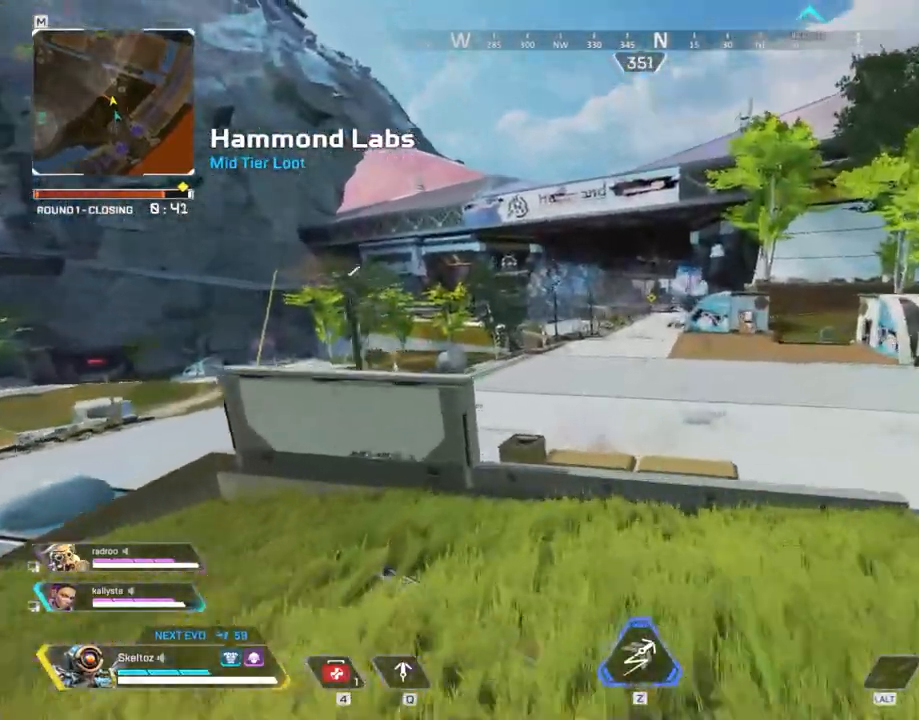
Gameplay with keyboard and mouse; each line is a JSON object with the keys and mouse buttons held at the frame after it. "events" lists presses ("down") and releases ("up") of "1", "2", "3", "4", "5", "a", "alt", "b", "c", "ctrl", "d", "e", "f", "g", "q", "r", "s", "shift", "space", "t", "tab", "tilde", "v", "w", "x", "z", "mouse_left", "mouse_wheel", "mouse_right", "mouse_mb4" and "mouse_mb5" between this image and that frame as [ms after this image, input, new state], when the widget could be followed in between. "mouse_left", "mouse_wheel", "mouse_right", "mouse_mb4", "mouse_mb5" = the "left", "wheel", "right", "mb4", "mb5" buttons of the "mouse" list. No other keys are recorded. "wheel" means that the mouse wheel is clicked or scrolled. Mouse movement is not recorded.
{"keys": ["d", "shift", "w"], "mouse": [], "events": [[250, "d", "down"]]}
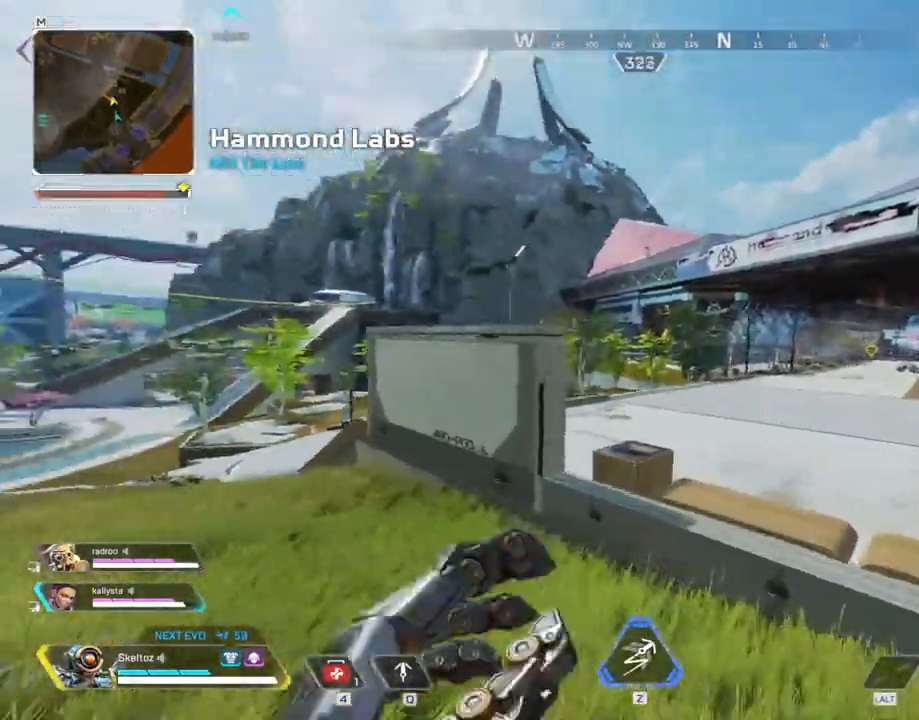
{"keys": ["d", "shift", "w"], "mouse": [], "events": [[183, "space", "down"], [367, "space", "up"]]}
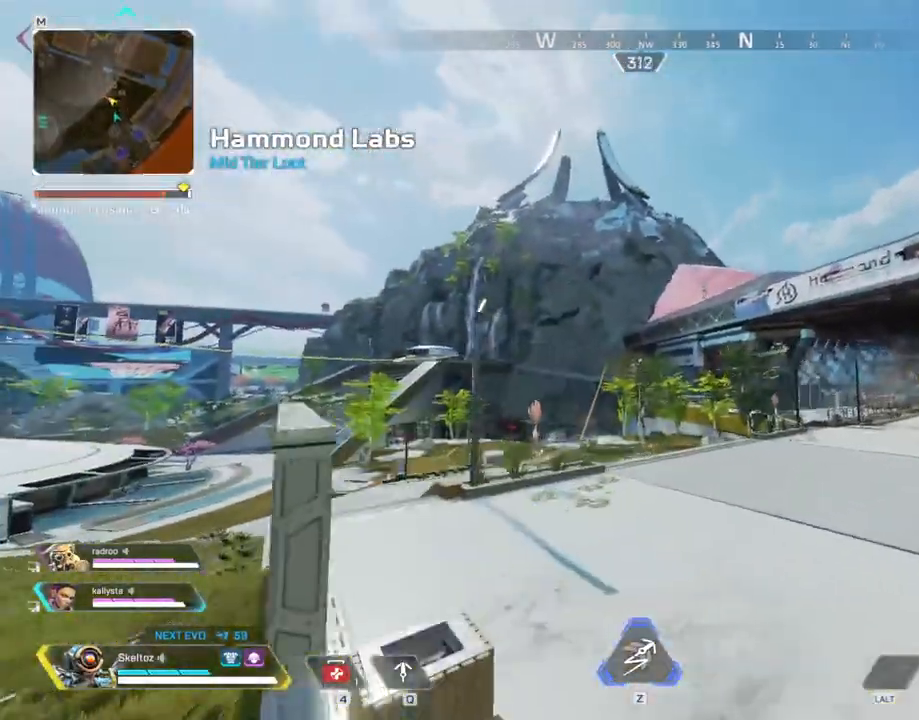
{"keys": ["shift", "w"], "mouse": [], "events": [[100, "d", "up"]]}
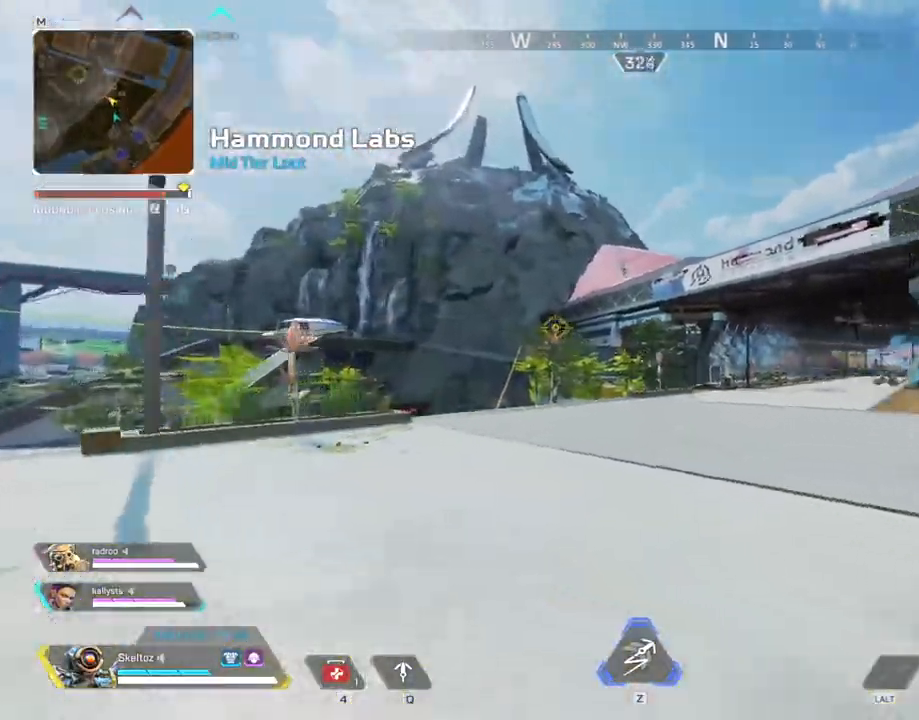
{"keys": ["shift", "w"], "mouse": [], "events": []}
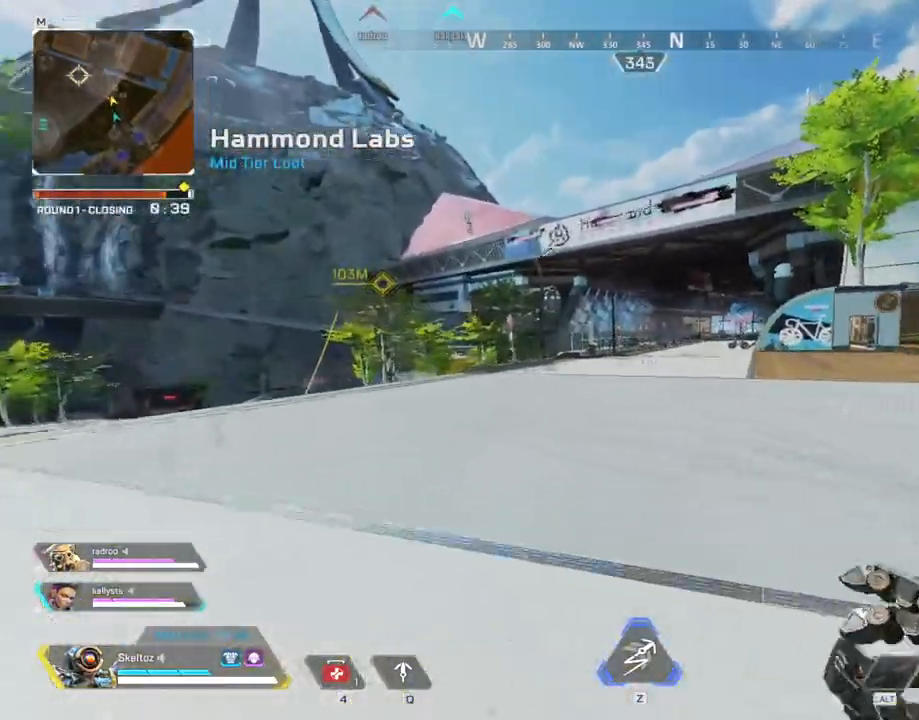
{"keys": ["w"], "mouse": [], "events": [[267, "shift", "up"]]}
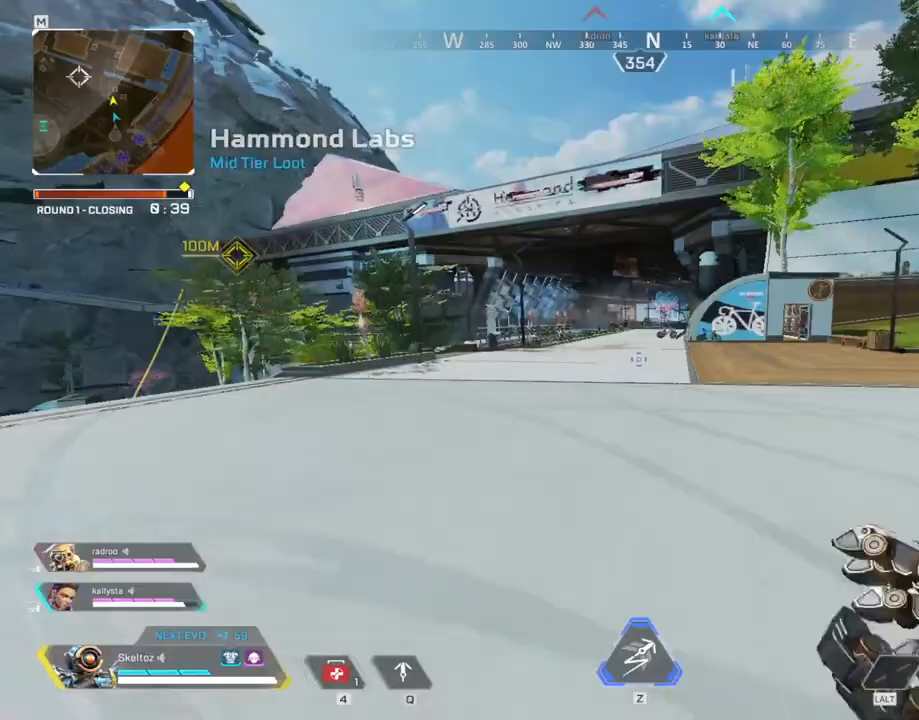
{"keys": ["space", "w"], "mouse": [], "events": [[50, "ctrl", "down"], [433, "space", "down"], [467, "ctrl", "up"]]}
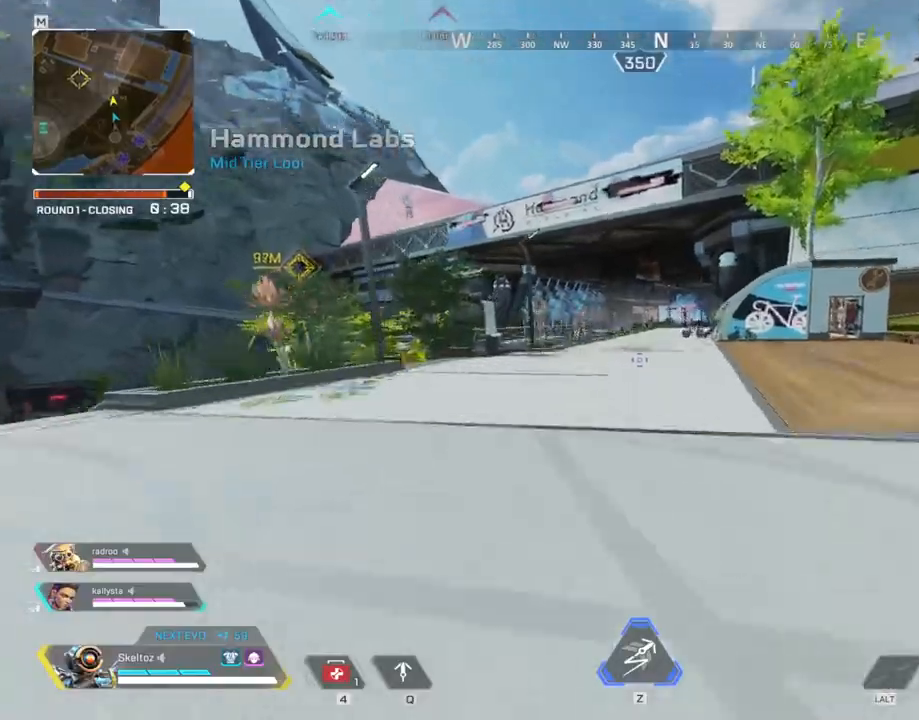
{"keys": ["w"], "mouse": [], "events": [[67, "space", "up"]]}
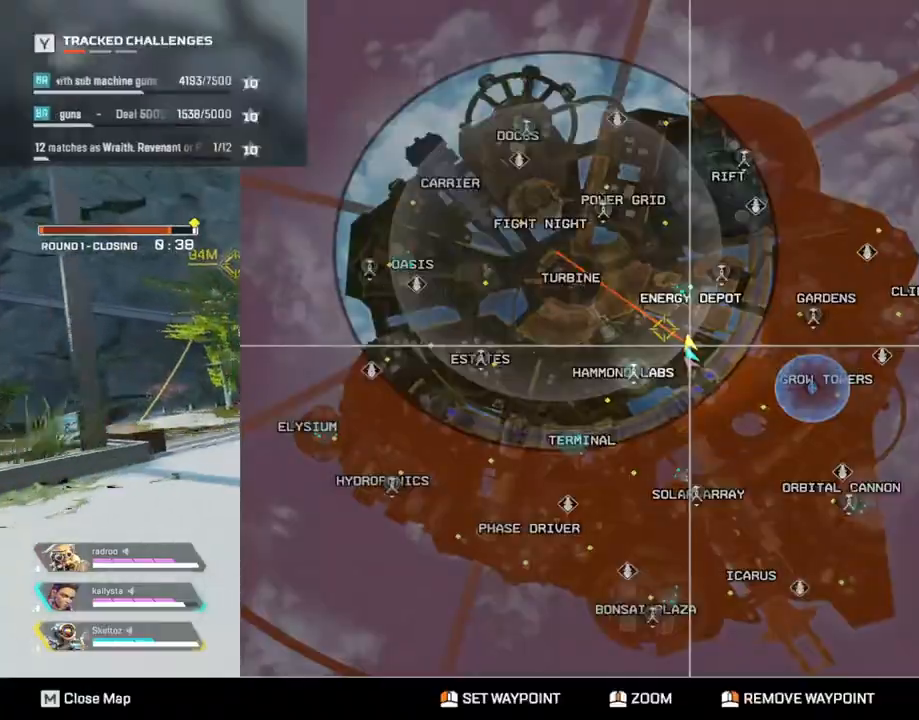
{"keys": ["shift", "w"], "mouse": [], "events": [[367, "shift", "down"]]}
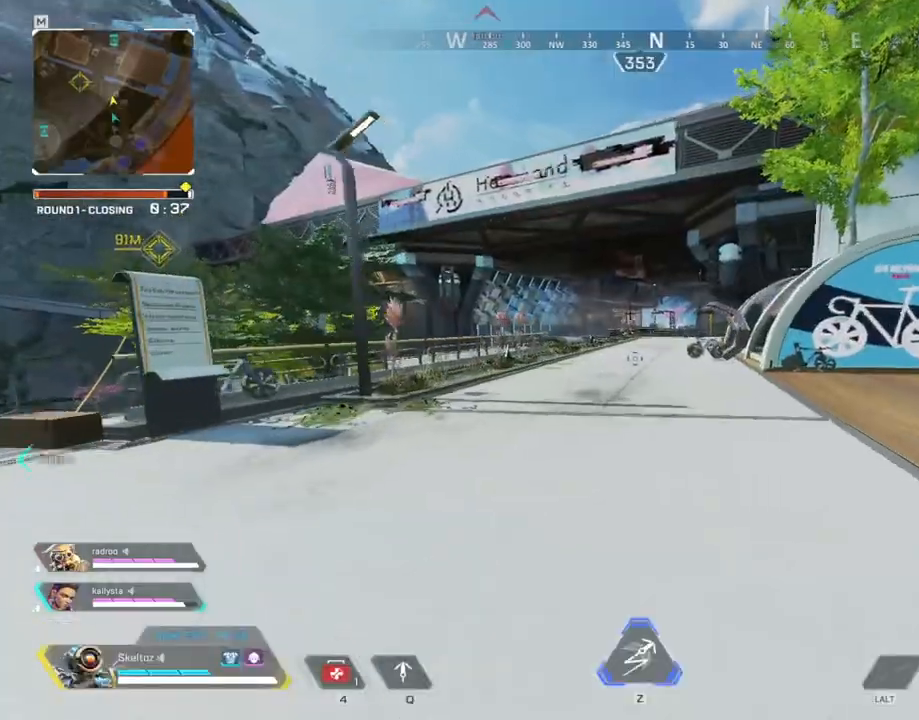
{"keys": ["shift", "w"], "mouse": [], "events": []}
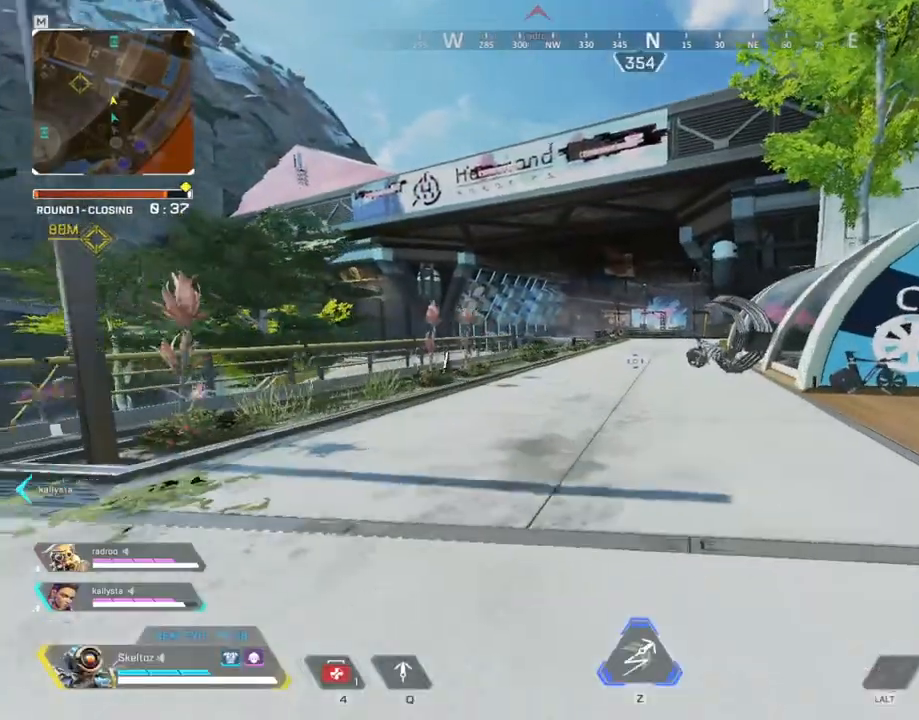
{"keys": ["w"], "mouse": [], "events": [[350, "shift", "up"]]}
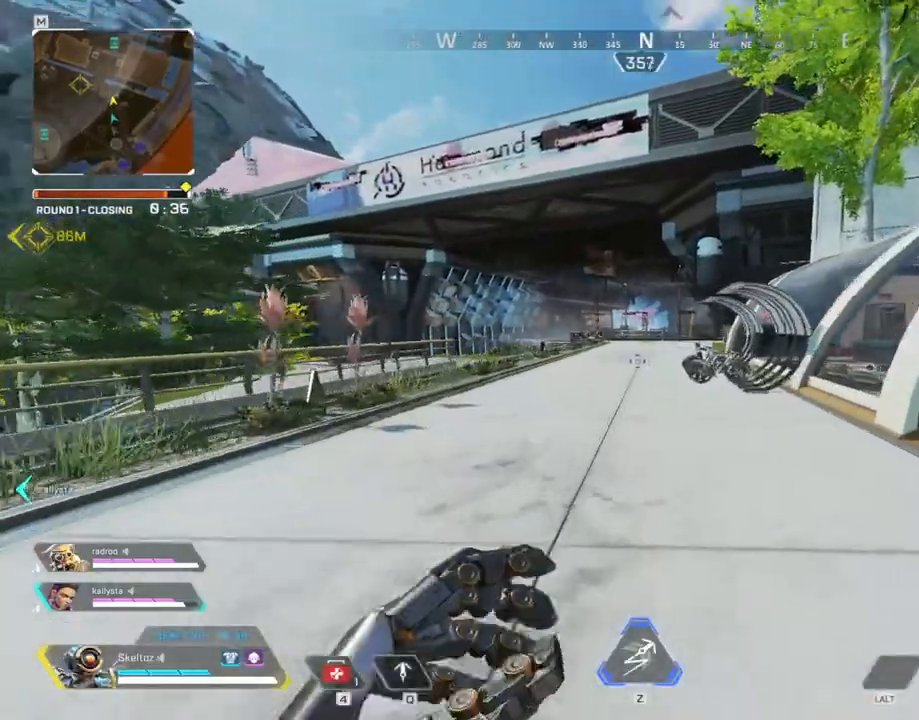
{"keys": ["ctrl", "w"], "mouse": [], "events": [[200, "ctrl", "down"]]}
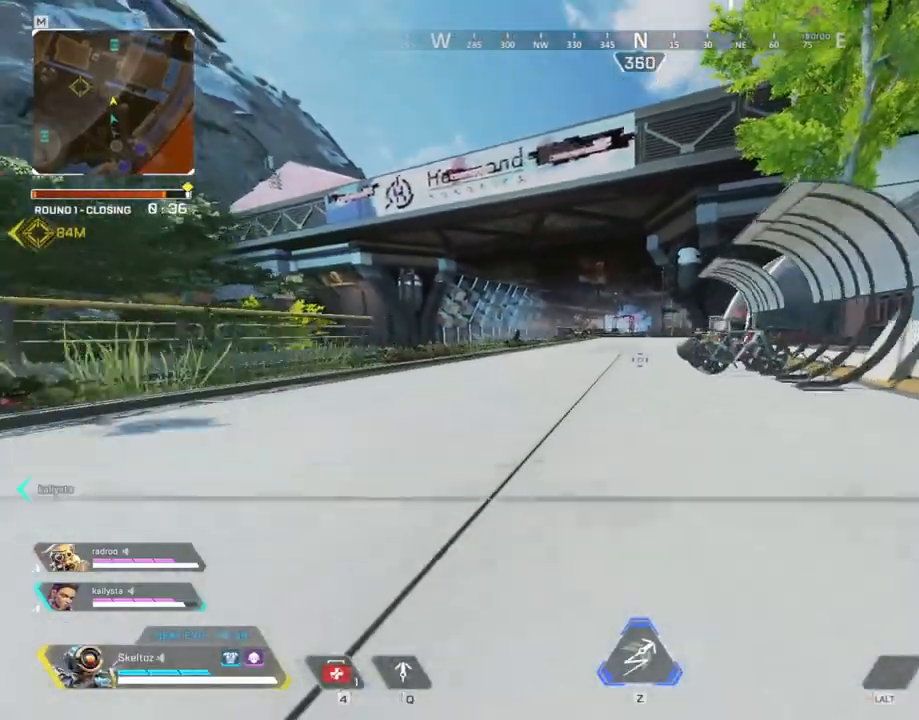
{"keys": ["w"], "mouse": [], "events": [[150, "space", "down"], [283, "ctrl", "up"], [383, "space", "up"]]}
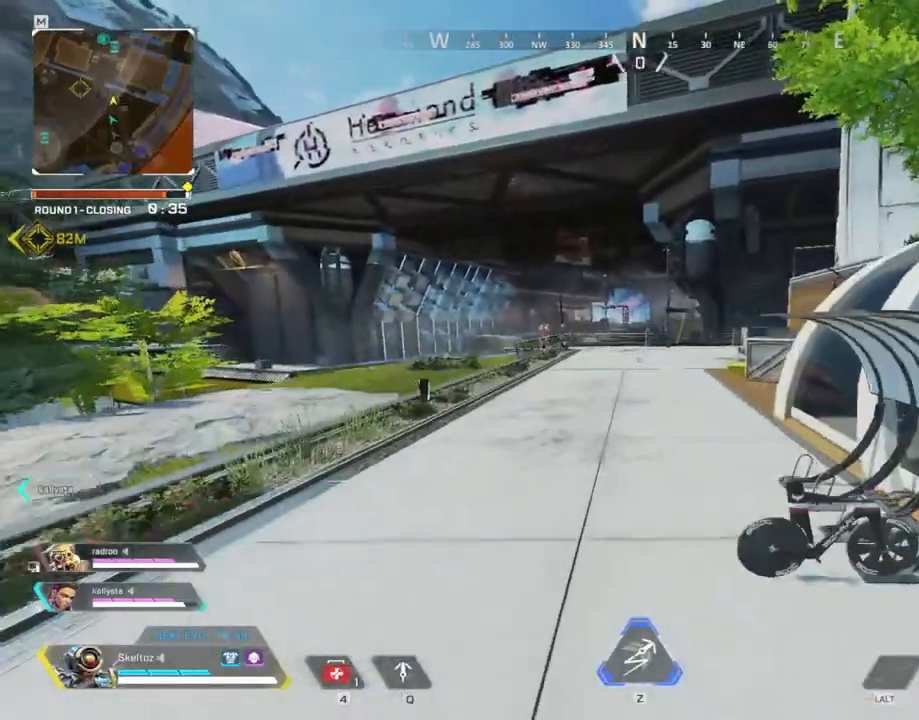
{"keys": ["shift", "w"], "mouse": [], "events": [[483, "shift", "down"]]}
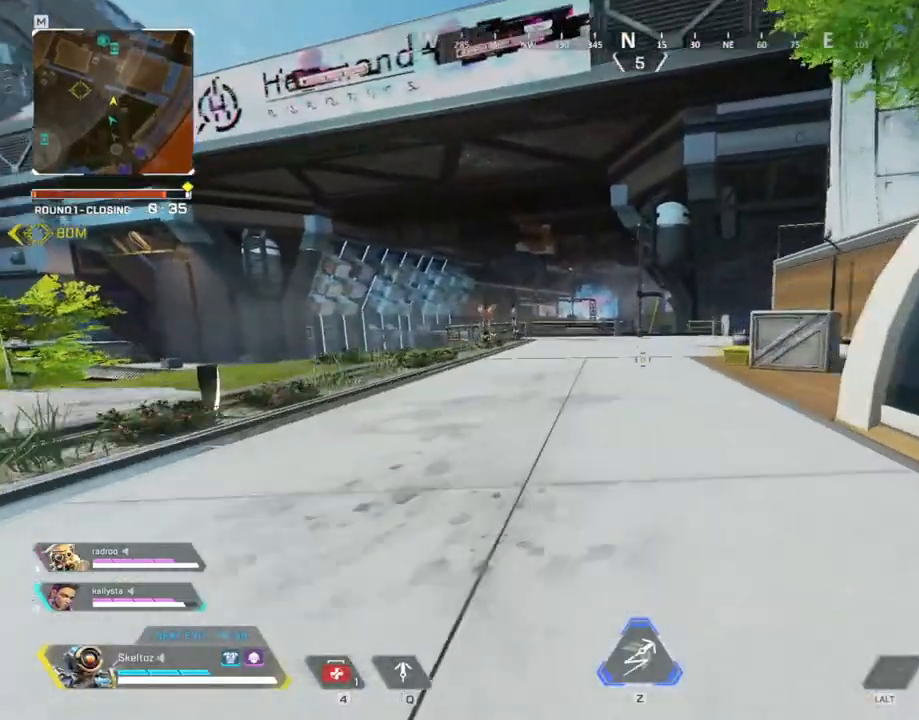
{"keys": ["shift", "w"], "mouse": [], "events": []}
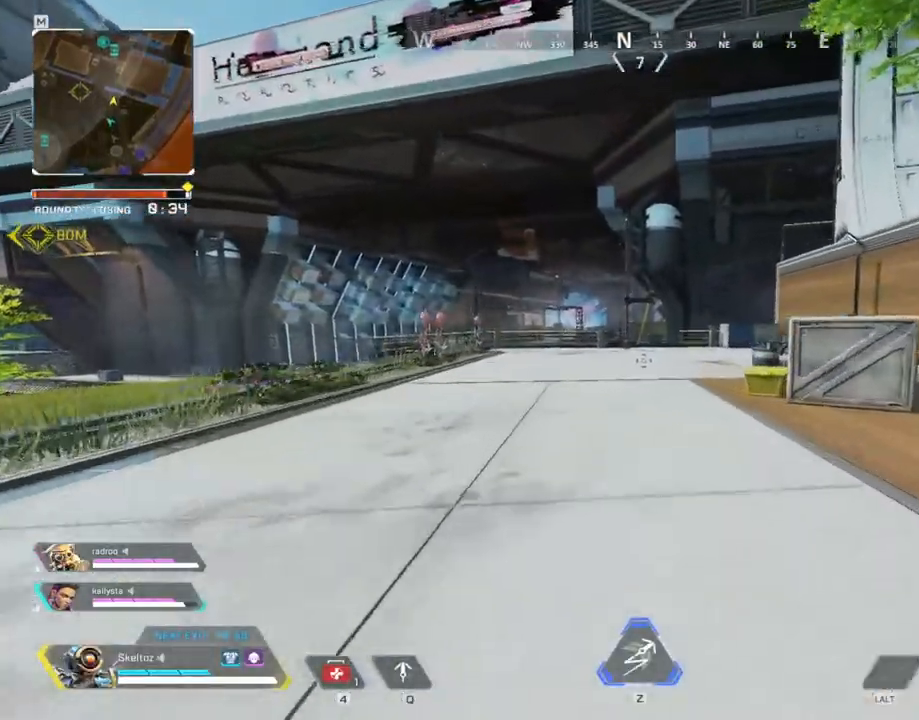
{"keys": ["w"], "mouse": [], "events": [[283, "shift", "up"]]}
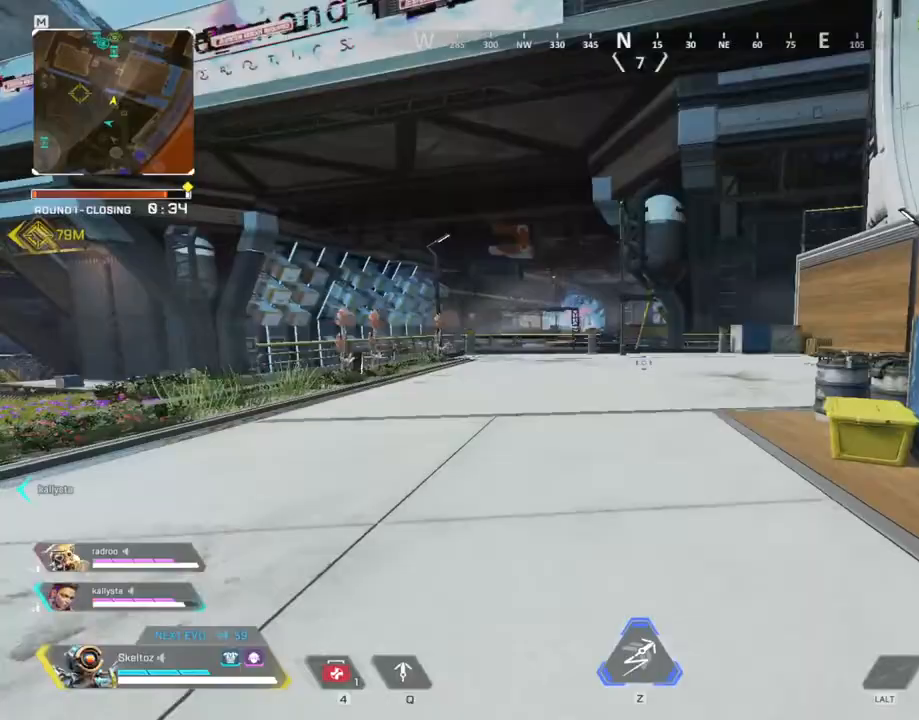
{"keys": ["ctrl", "w"], "mouse": []}
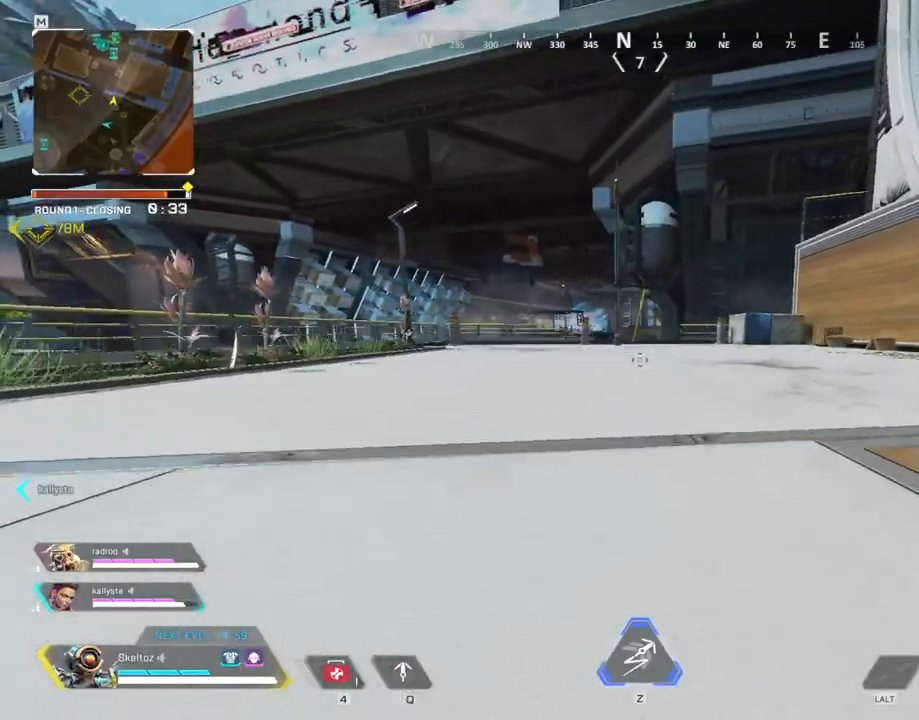
{"keys": ["w"], "mouse": [], "events": [[83, "space", "down"], [217, "ctrl", "up"], [217, "space", "up"]]}
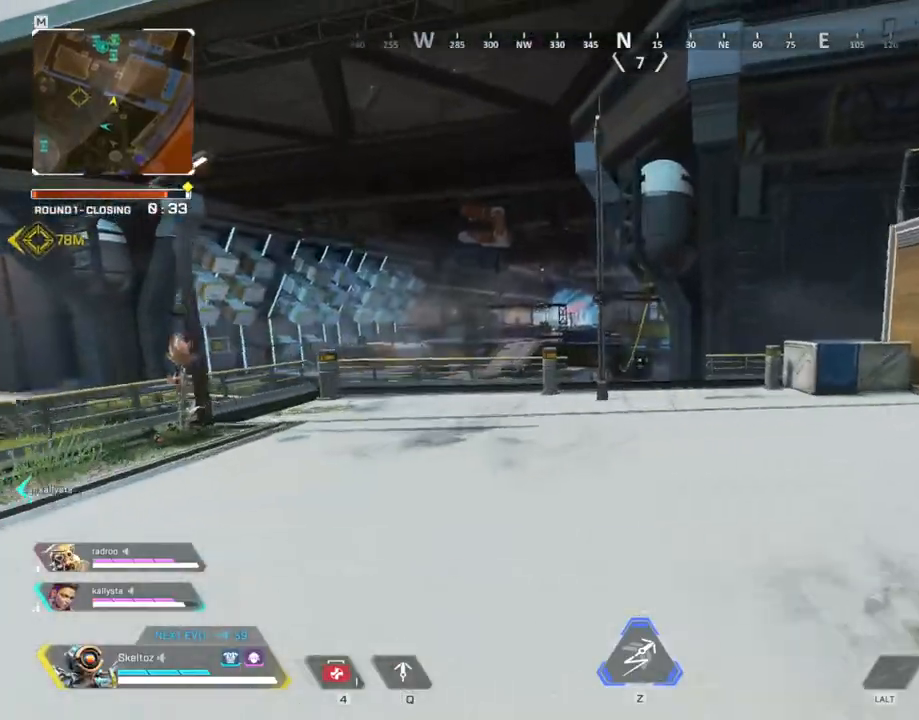
{"keys": ["space", "w"], "mouse": [], "events": [[467, "space", "down"]]}
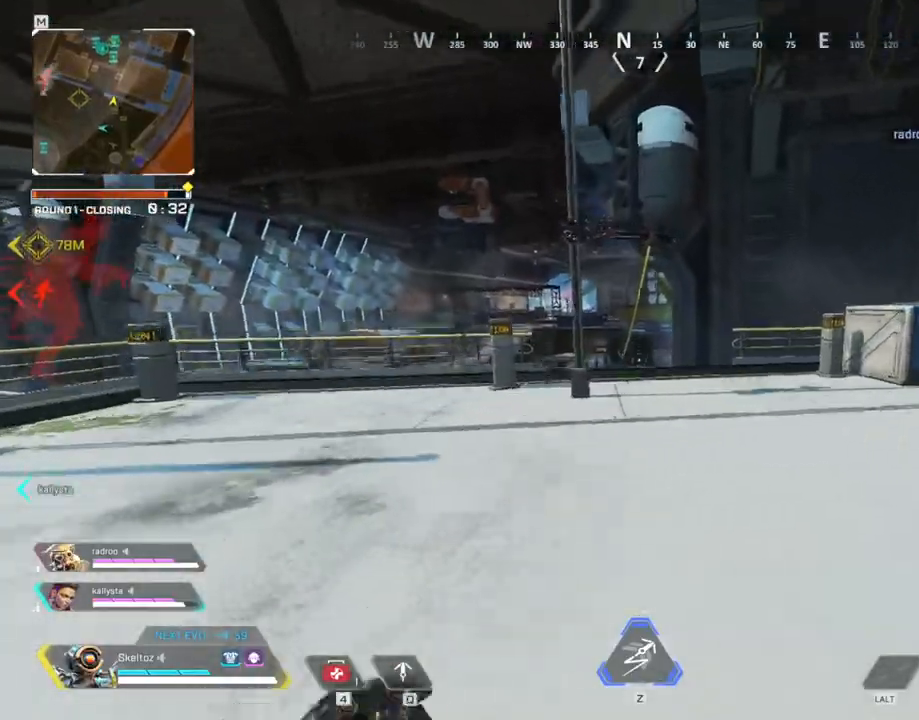
{"keys": ["1", "d", "w"], "mouse": [], "events": [[167, "space", "up"], [200, "d", "down"], [500, "1", "down"]]}
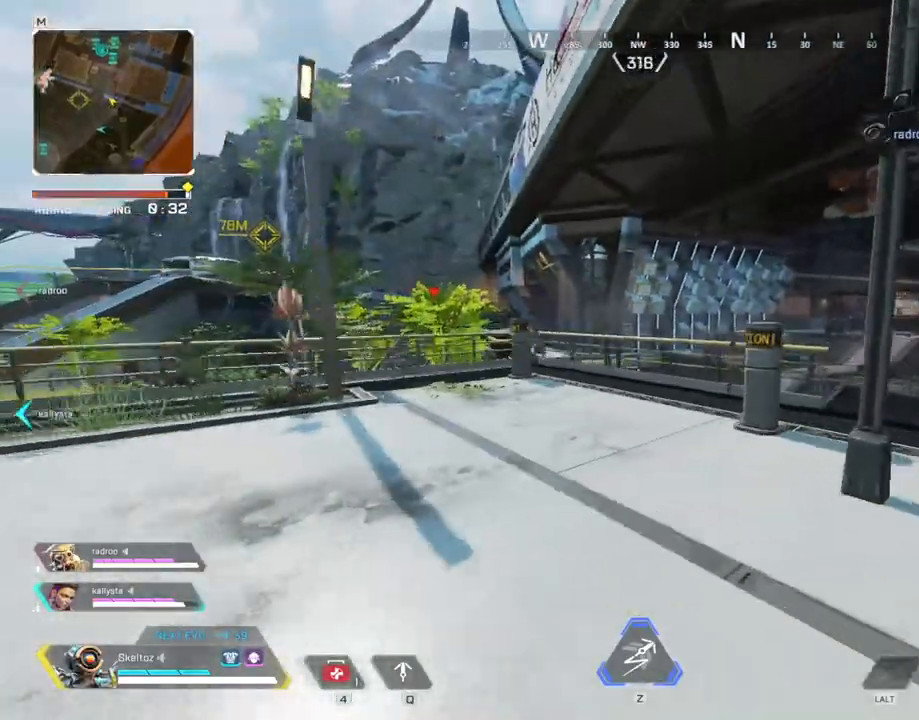
{"keys": ["a"], "mouse": [], "events": [[183, "1", "up"], [233, "w", "up"], [467, "a", "down"], [467, "d", "up"]]}
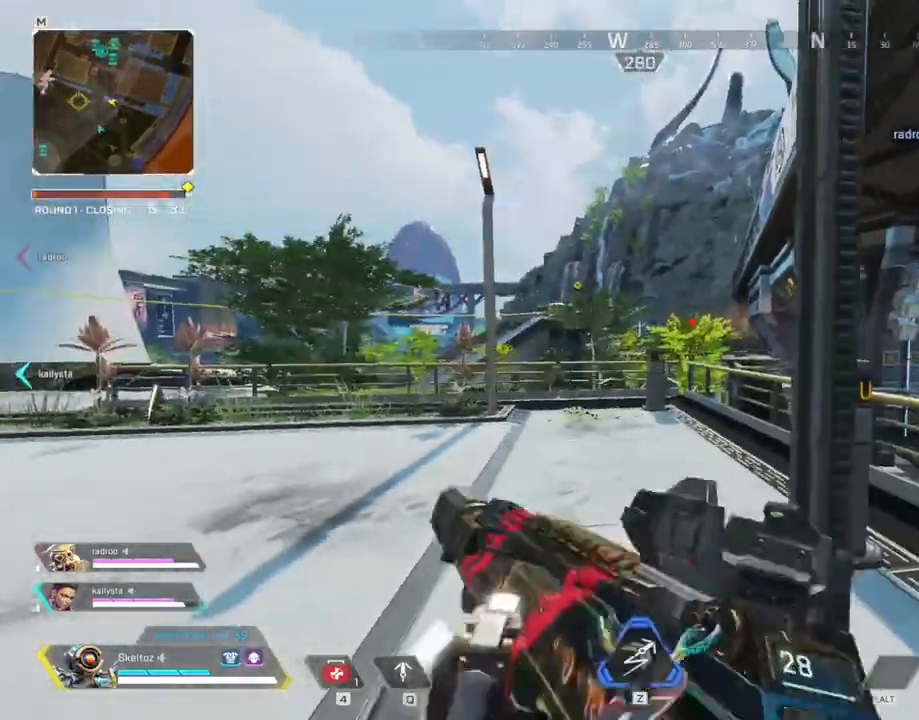
{"keys": ["a"], "mouse": [], "events": []}
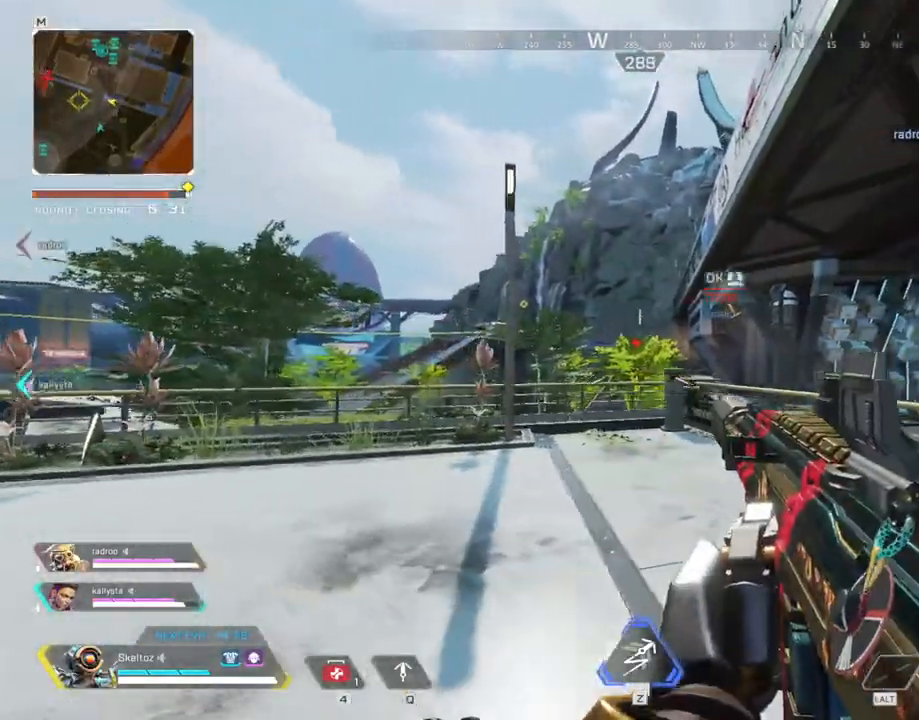
{"keys": ["d"], "mouse": ["right"], "events": [[17, "mouse_right", "down"], [117, "a", "up"], [300, "d", "down"]]}
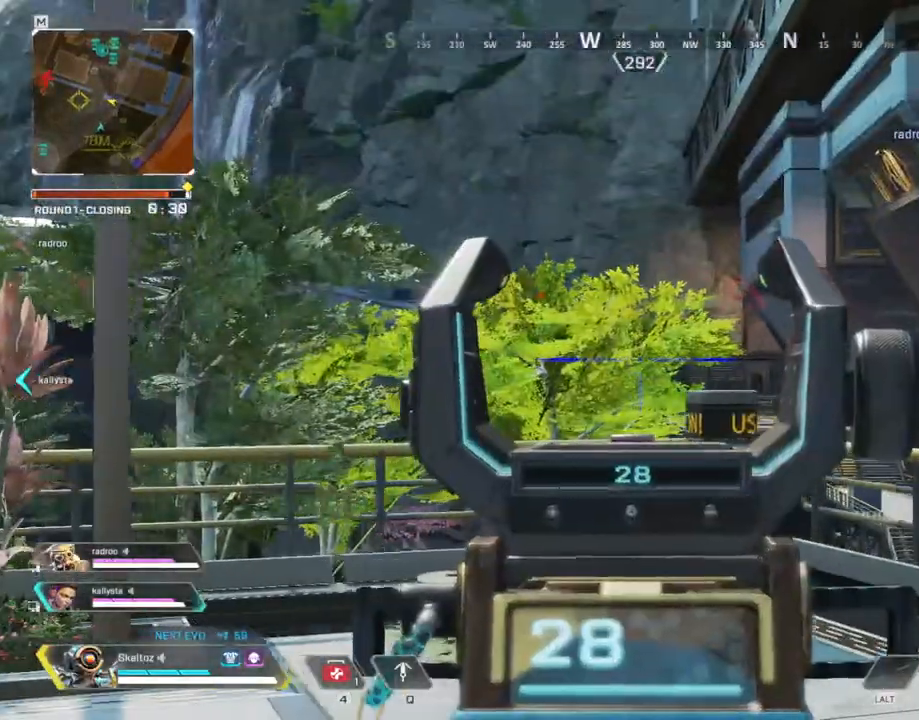
{"keys": ["d"], "mouse": [], "events": [[83, "mouse_right", "up"]]}
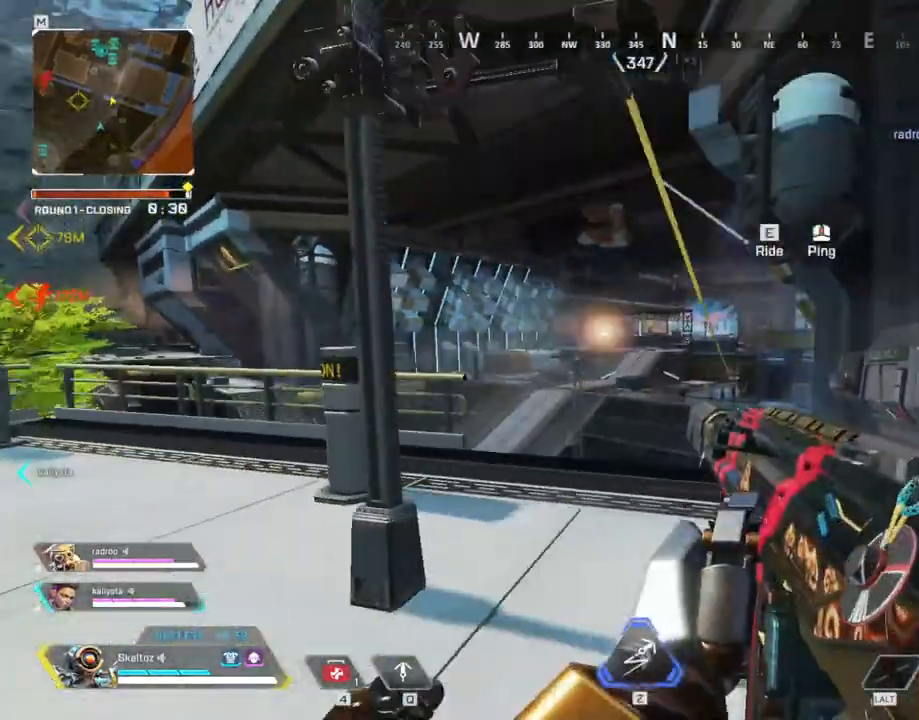
{"keys": ["a"], "mouse": ["right"], "events": [[50, "w", "down"], [233, "w", "up"], [333, "d", "up"], [383, "a", "down"], [467, "mouse_right", "down"]]}
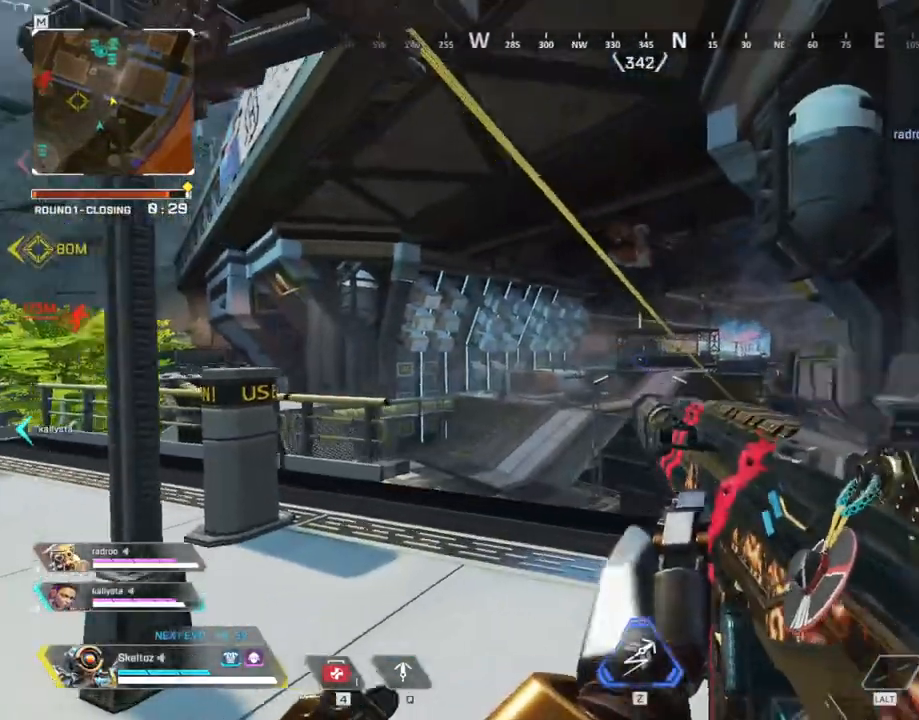
{"keys": [], "mouse": ["right"], "events": [[67, "a", "up"]]}
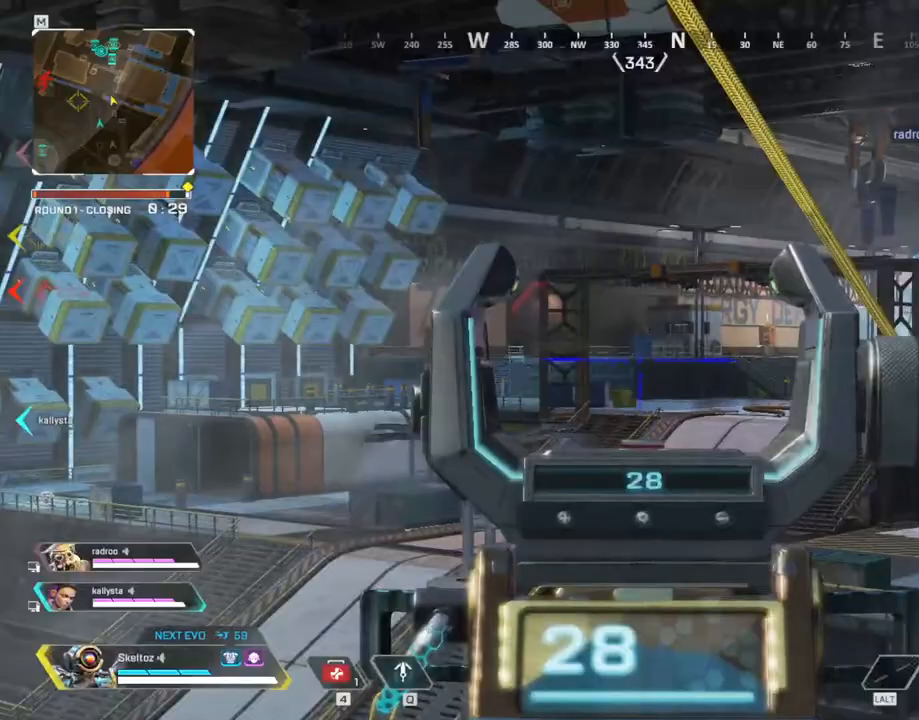
{"keys": ["a"], "mouse": ["right"], "events": [[367, "a", "down"]]}
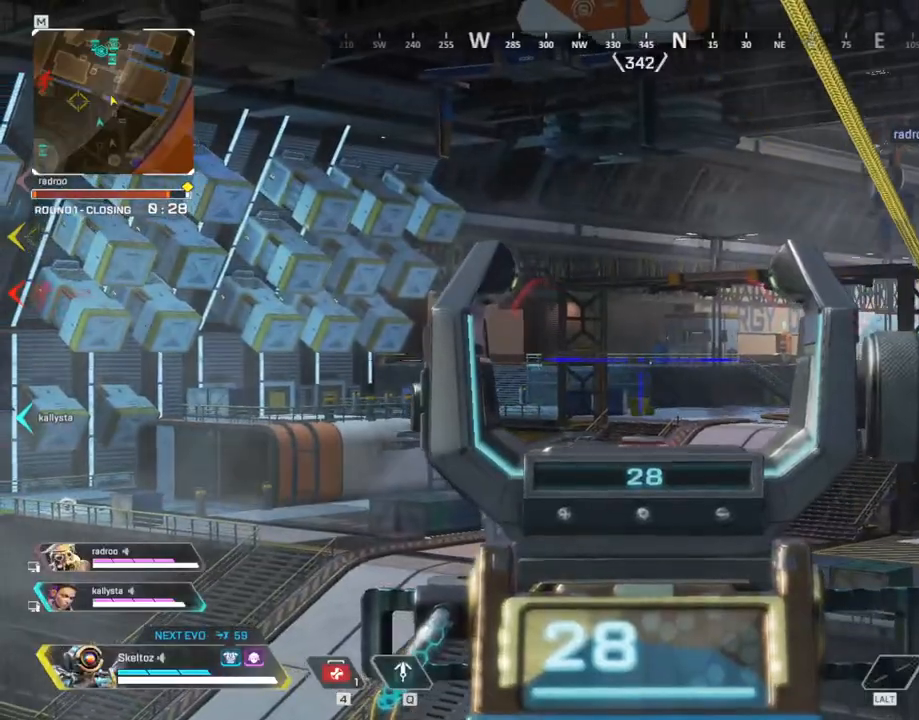
{"keys": ["d"], "mouse": ["right"], "events": [[200, "a", "up"], [200, "d", "down"]]}
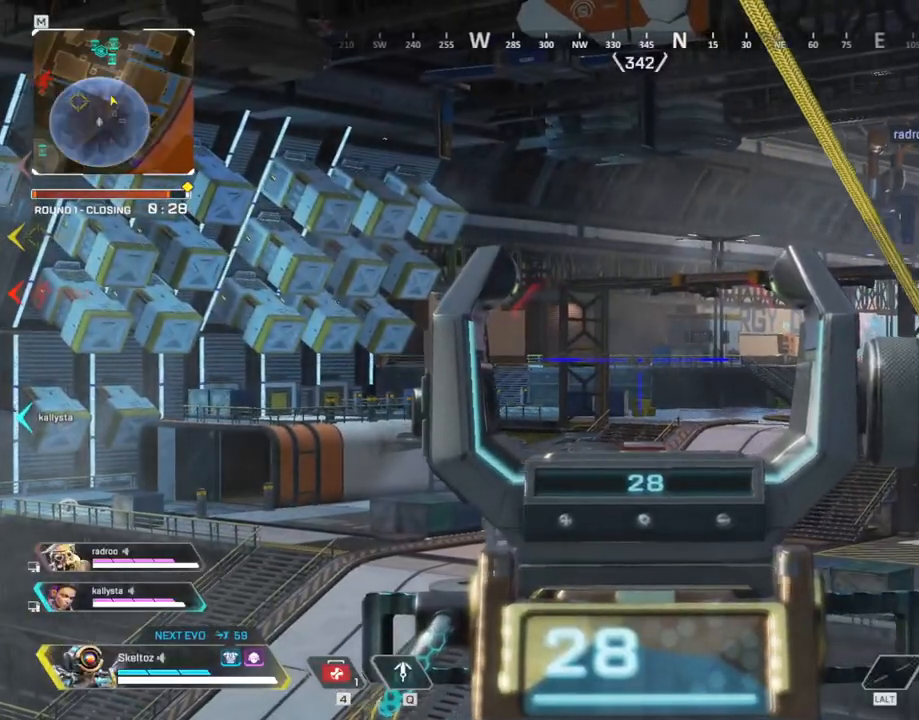
{"keys": [], "mouse": [], "events": [[300, "d", "up"], [400, "mouse_right", "up"]]}